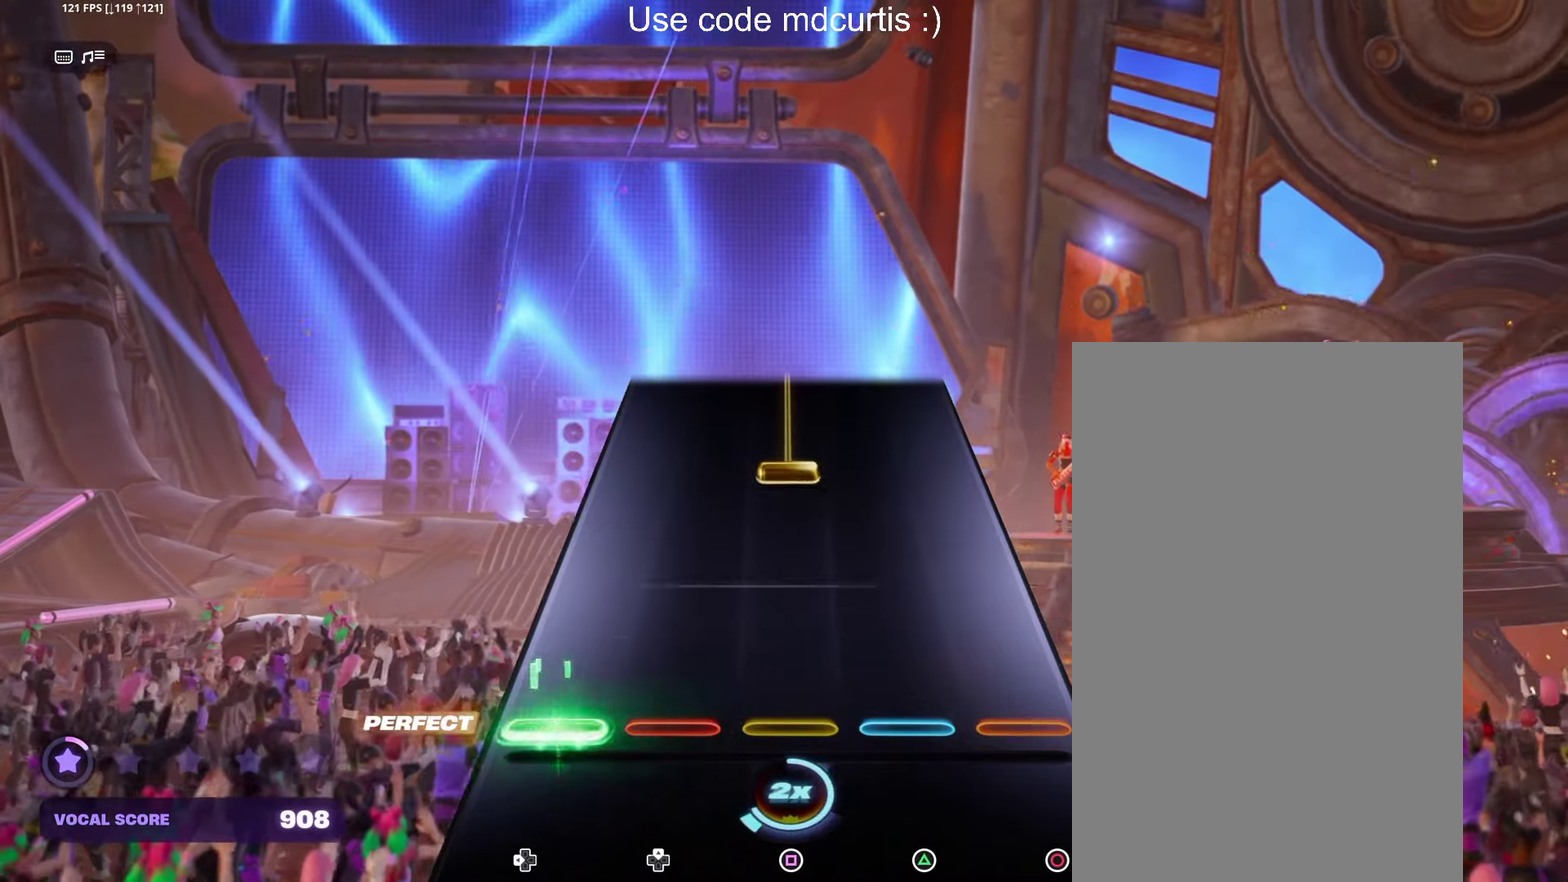
Gameplay with a controller (PlayStation layout); each line is a JSON object with the inputs held at the frame after it. "events" lists button and stick changes between this image and that frame as [ms after this image, input, new state], when the widget could be followed in between. Not read: L3 R3 left_stick right_stick.
{"buttons": ["SQUARE"], "events": [[16, "DPAD_LEFT", "up"], [316, "SQUARE", "down"]]}
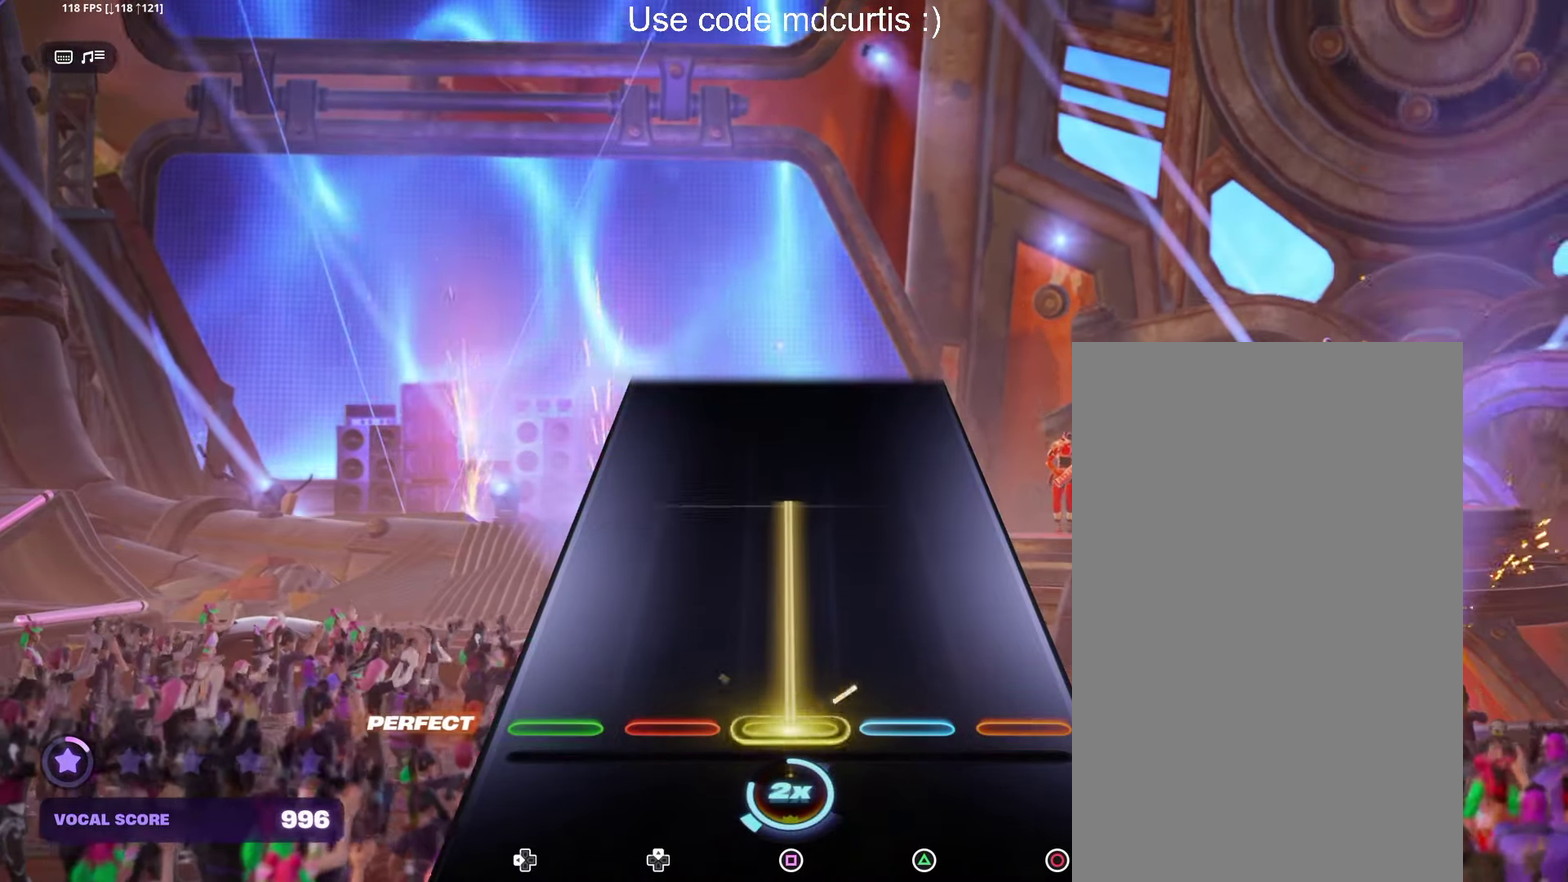
{"buttons": [], "events": [[483, "SQUARE", "up"]]}
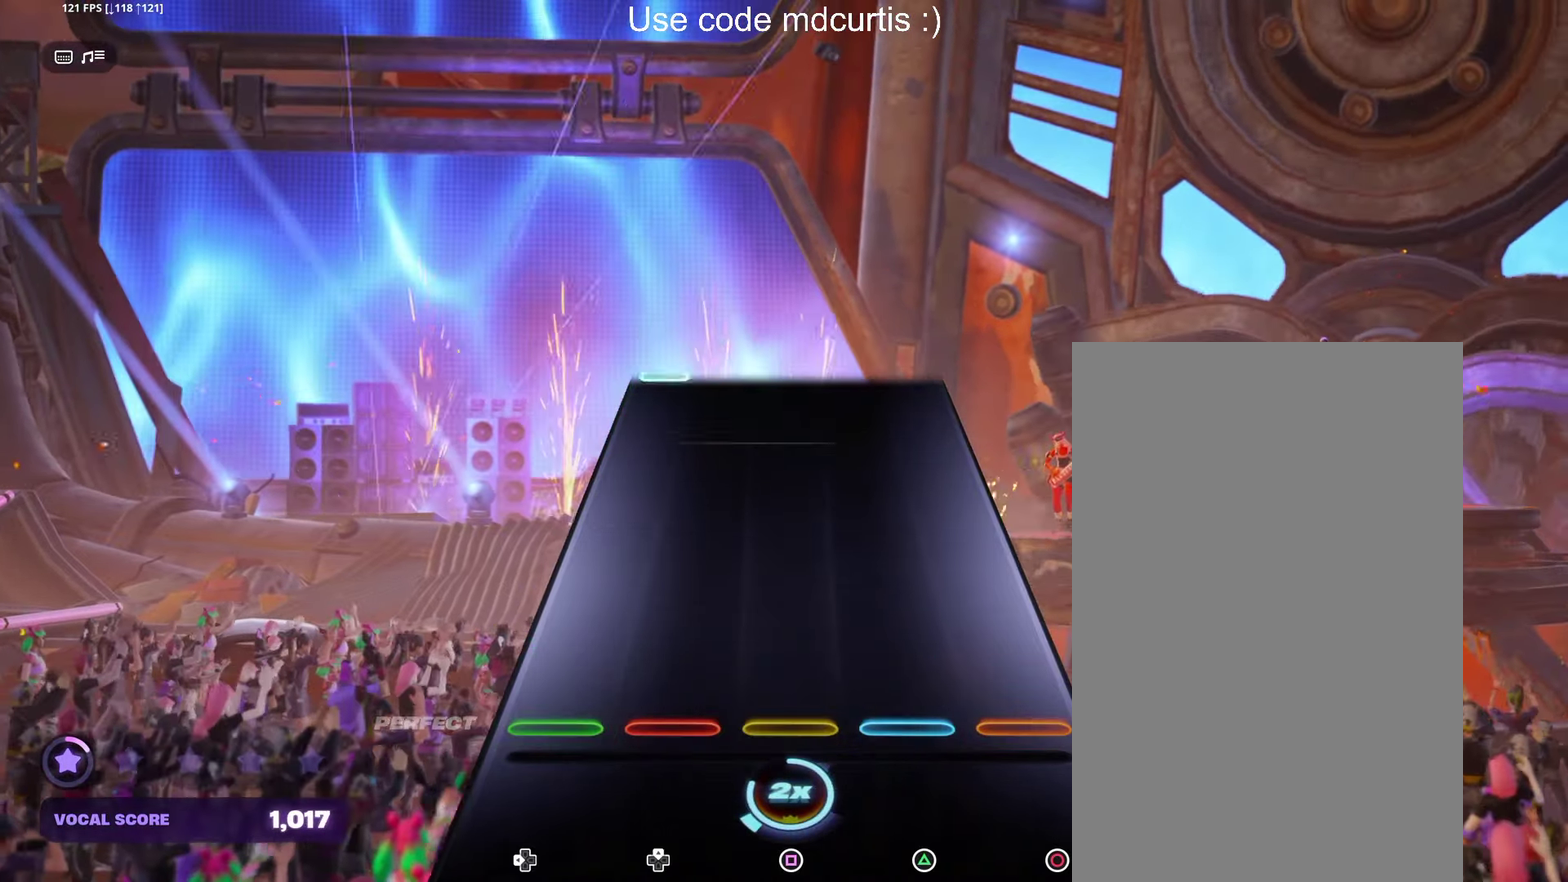
{"buttons": [], "events": []}
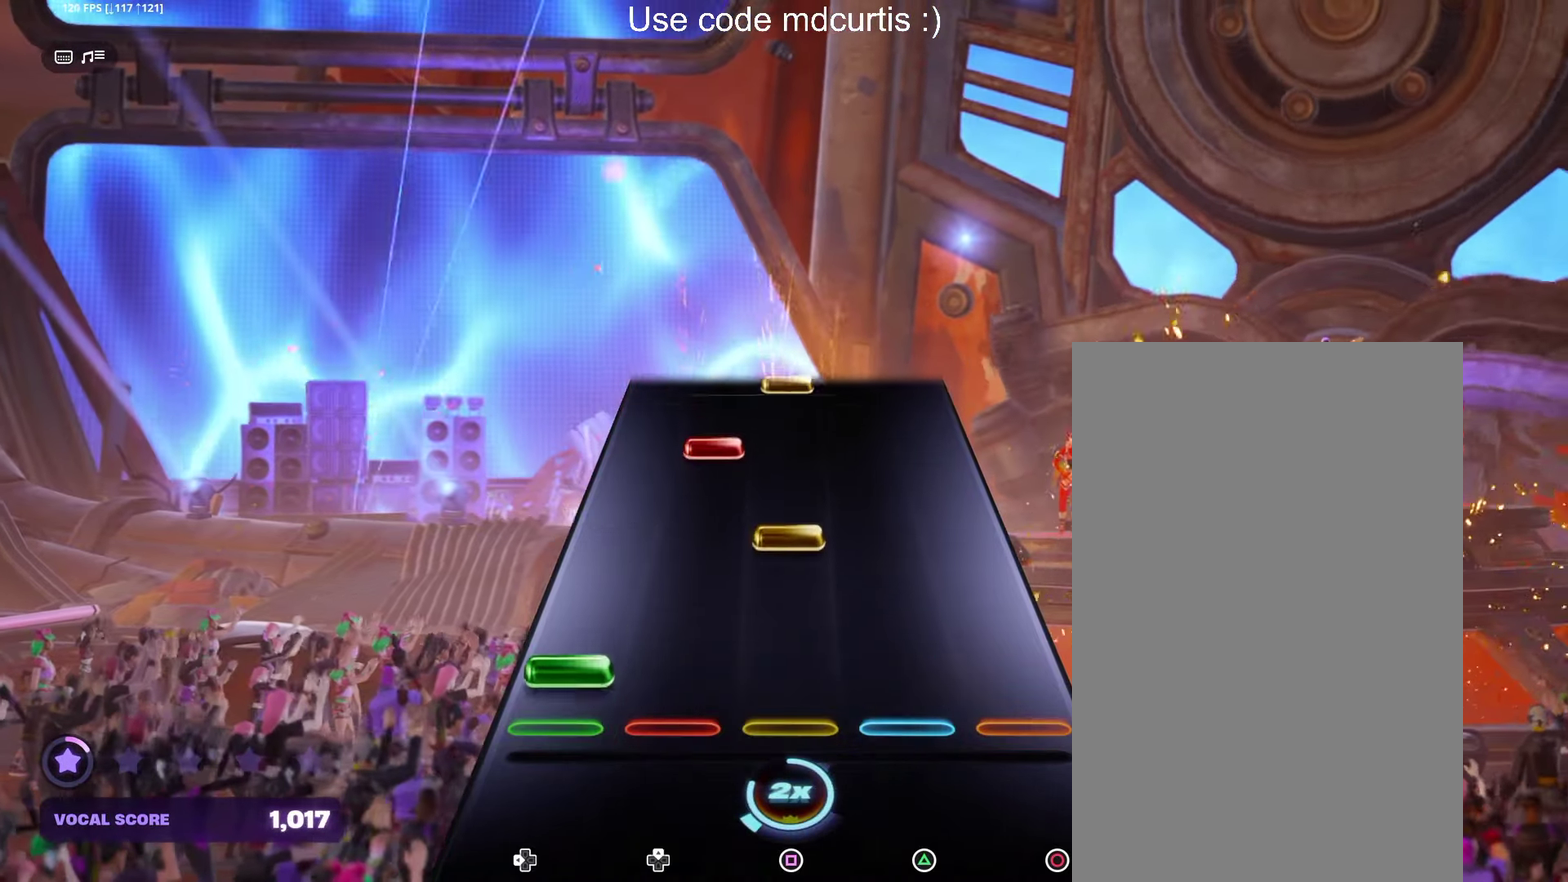
{"buttons": [], "events": [[50, "DPAD_LEFT", "down"], [150, "DPAD_LEFT", "up"], [216, "SQUARE", "down"], [333, "SQUARE", "up"]]}
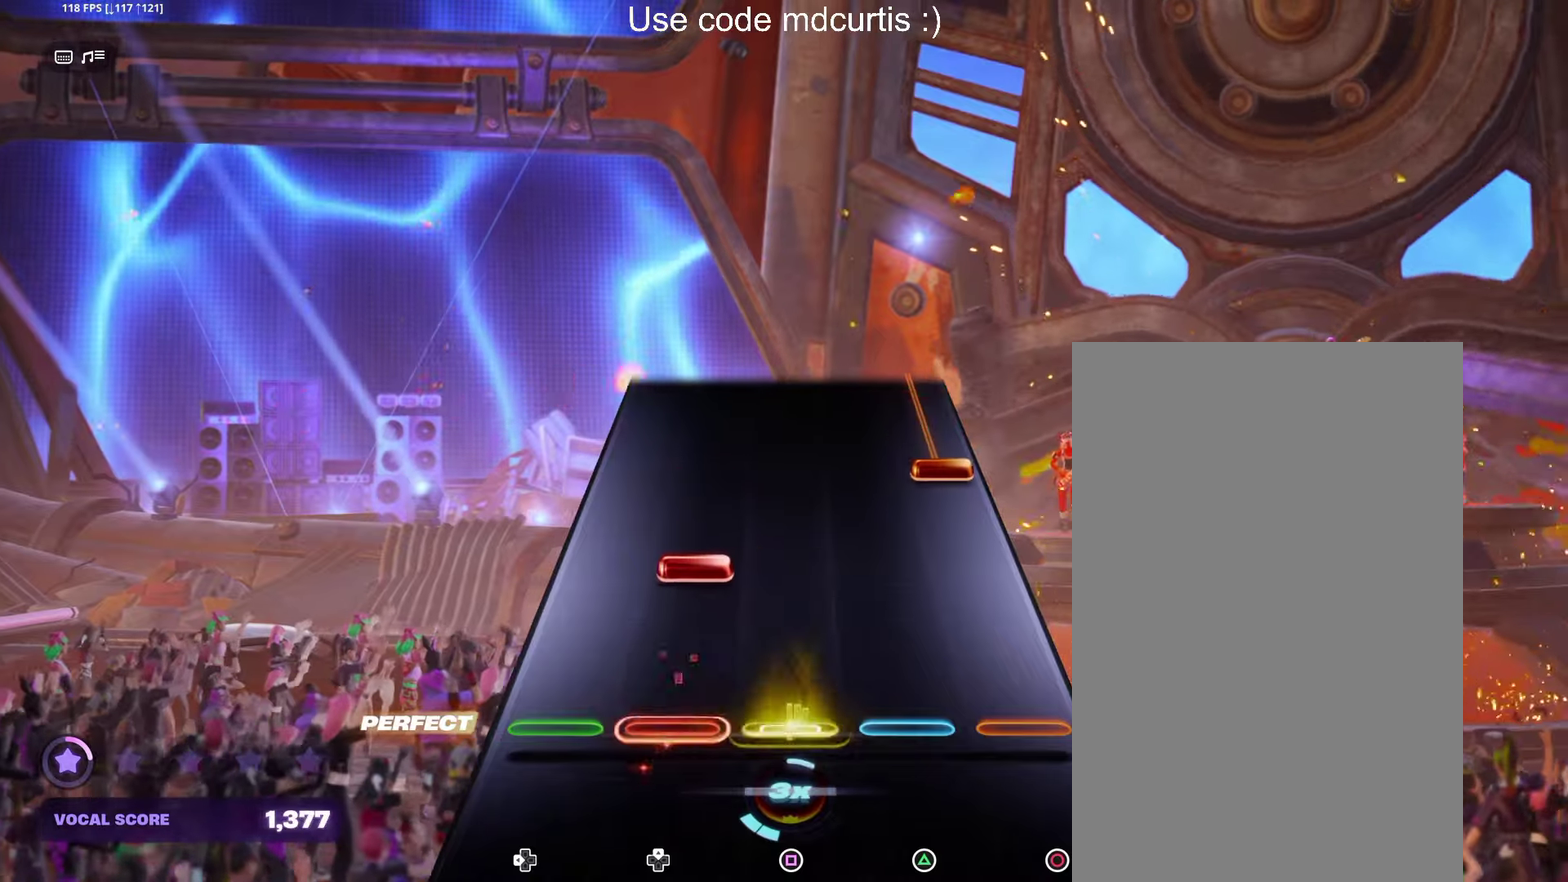
{"buttons": ["CIRCLE"], "events": [[17, "SQUARE", "down"], [150, "SQUARE", "up"], [333, "CIRCLE", "down"]]}
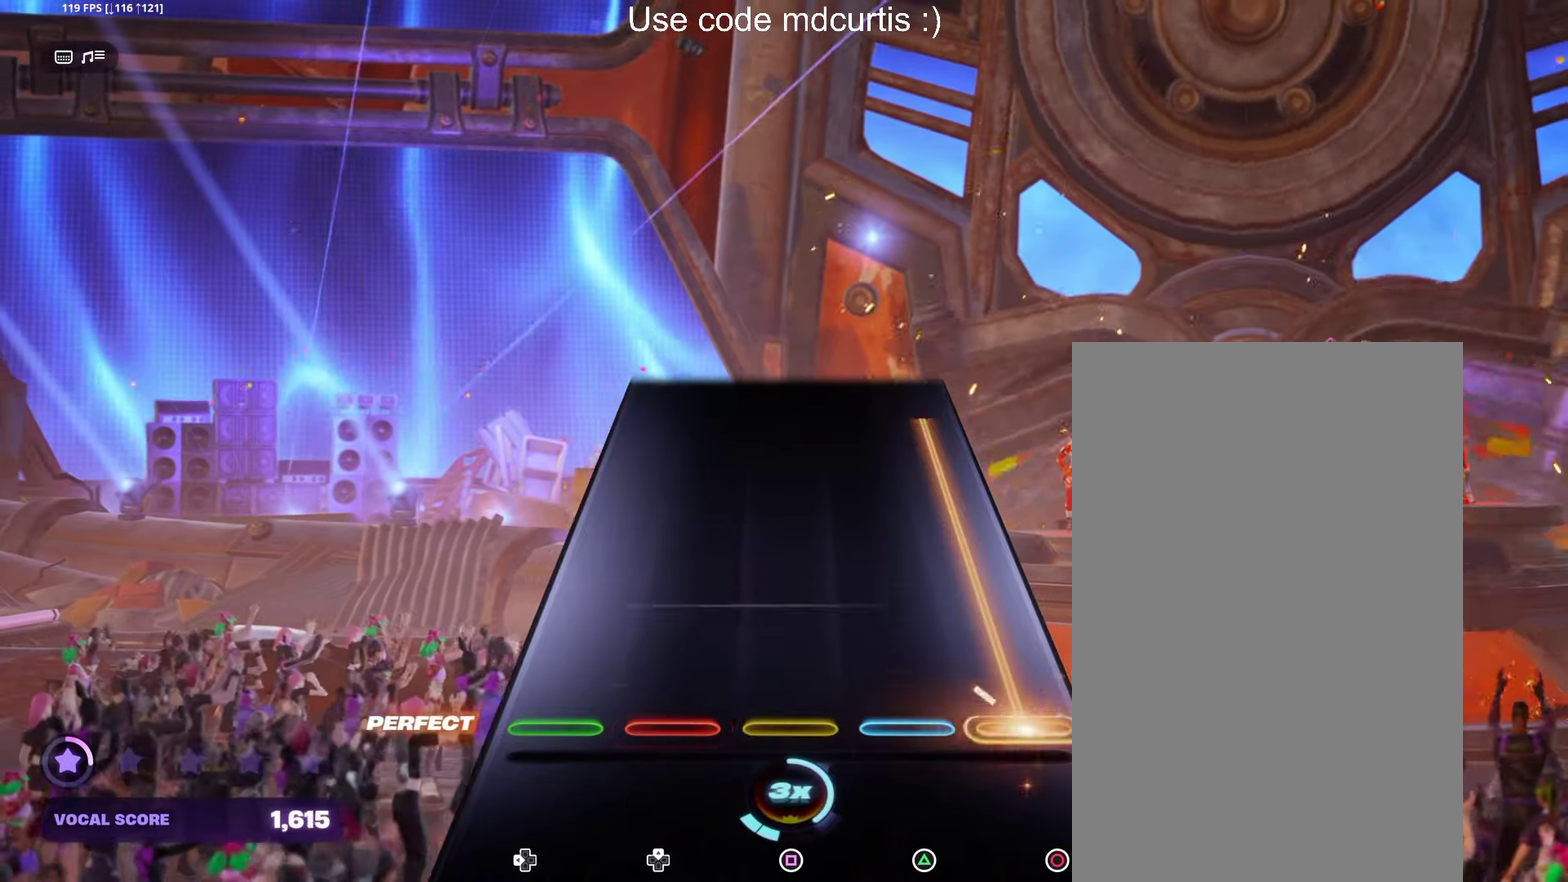
{"buttons": ["CIRCLE"], "events": []}
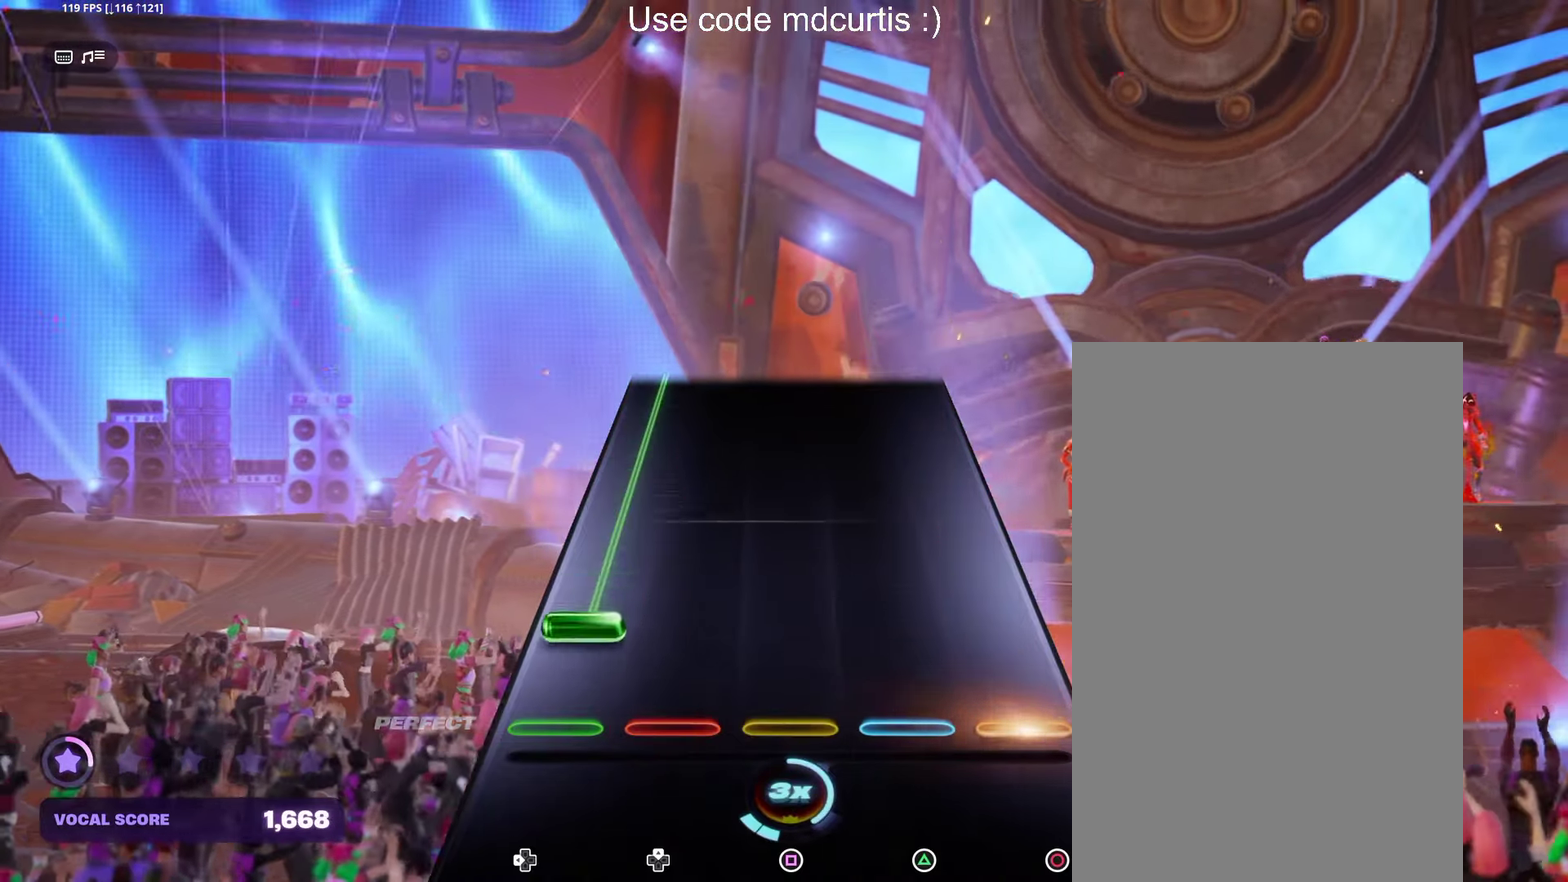
{"buttons": ["DPAD_LEFT"], "events": [[50, "CIRCLE", "up"], [100, "DPAD_LEFT", "down"]]}
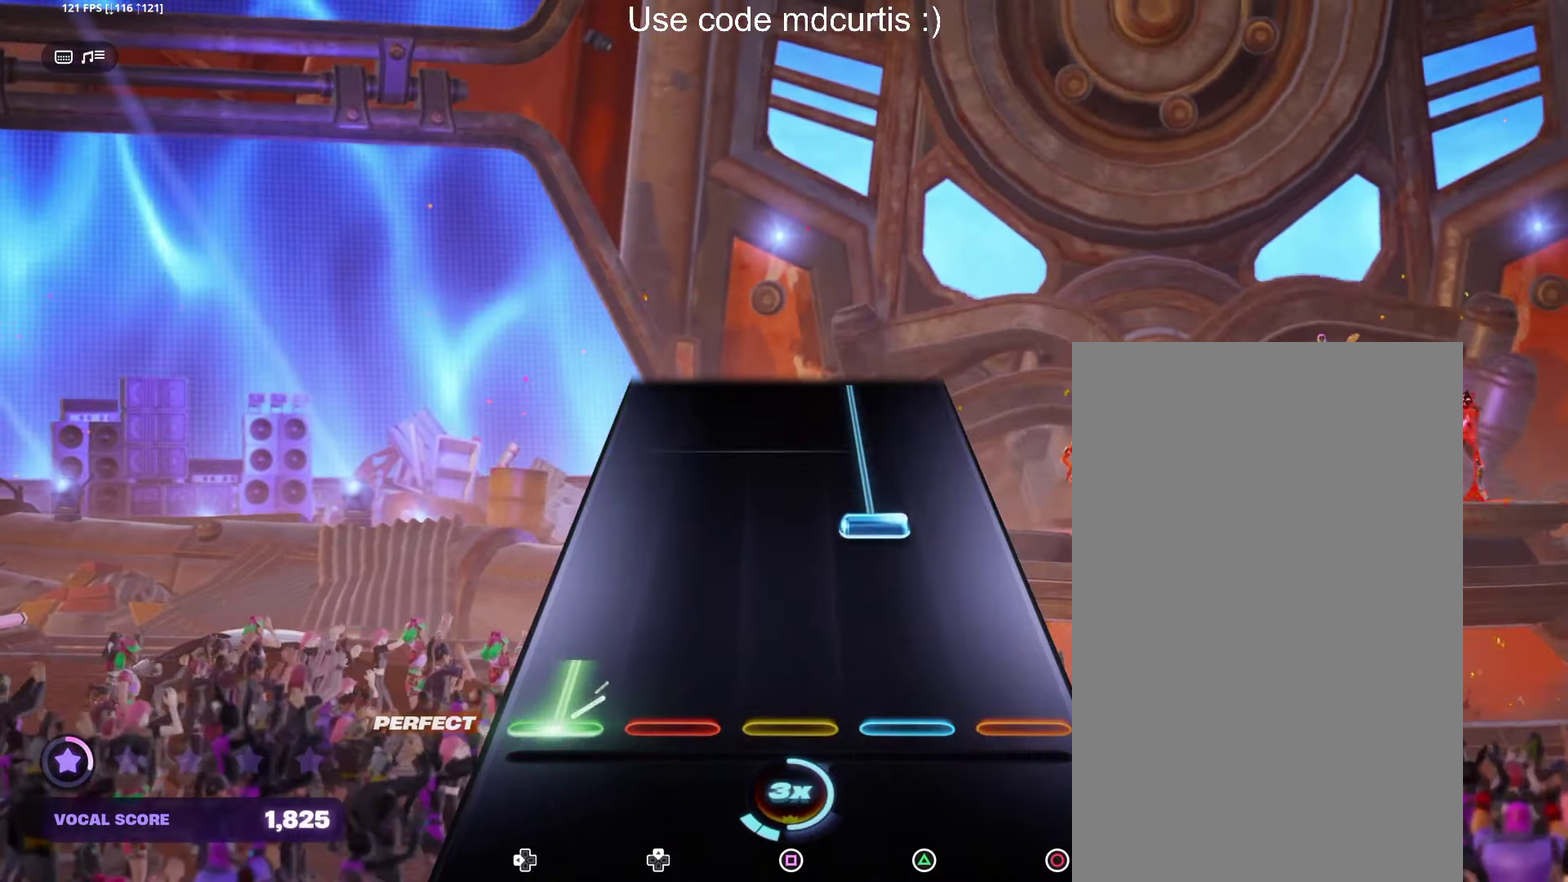
{"buttons": ["TRIANGLE"], "events": [[133, "DPAD_LEFT", "up"], [217, "TRIANGLE", "down"]]}
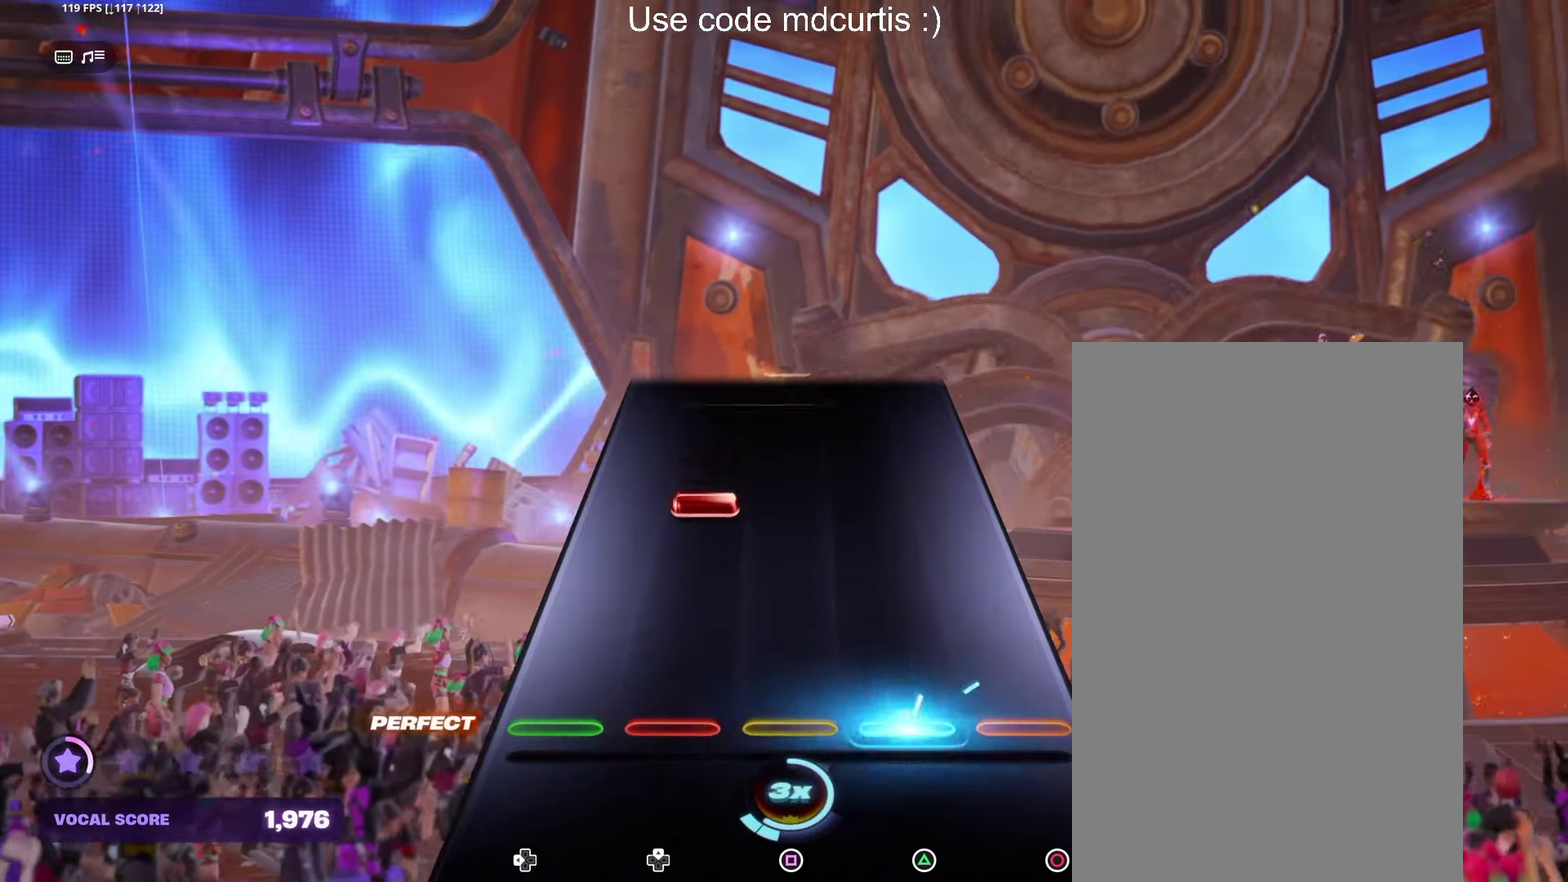
{"buttons": [], "events": [[133, "TRIANGLE", "up"]]}
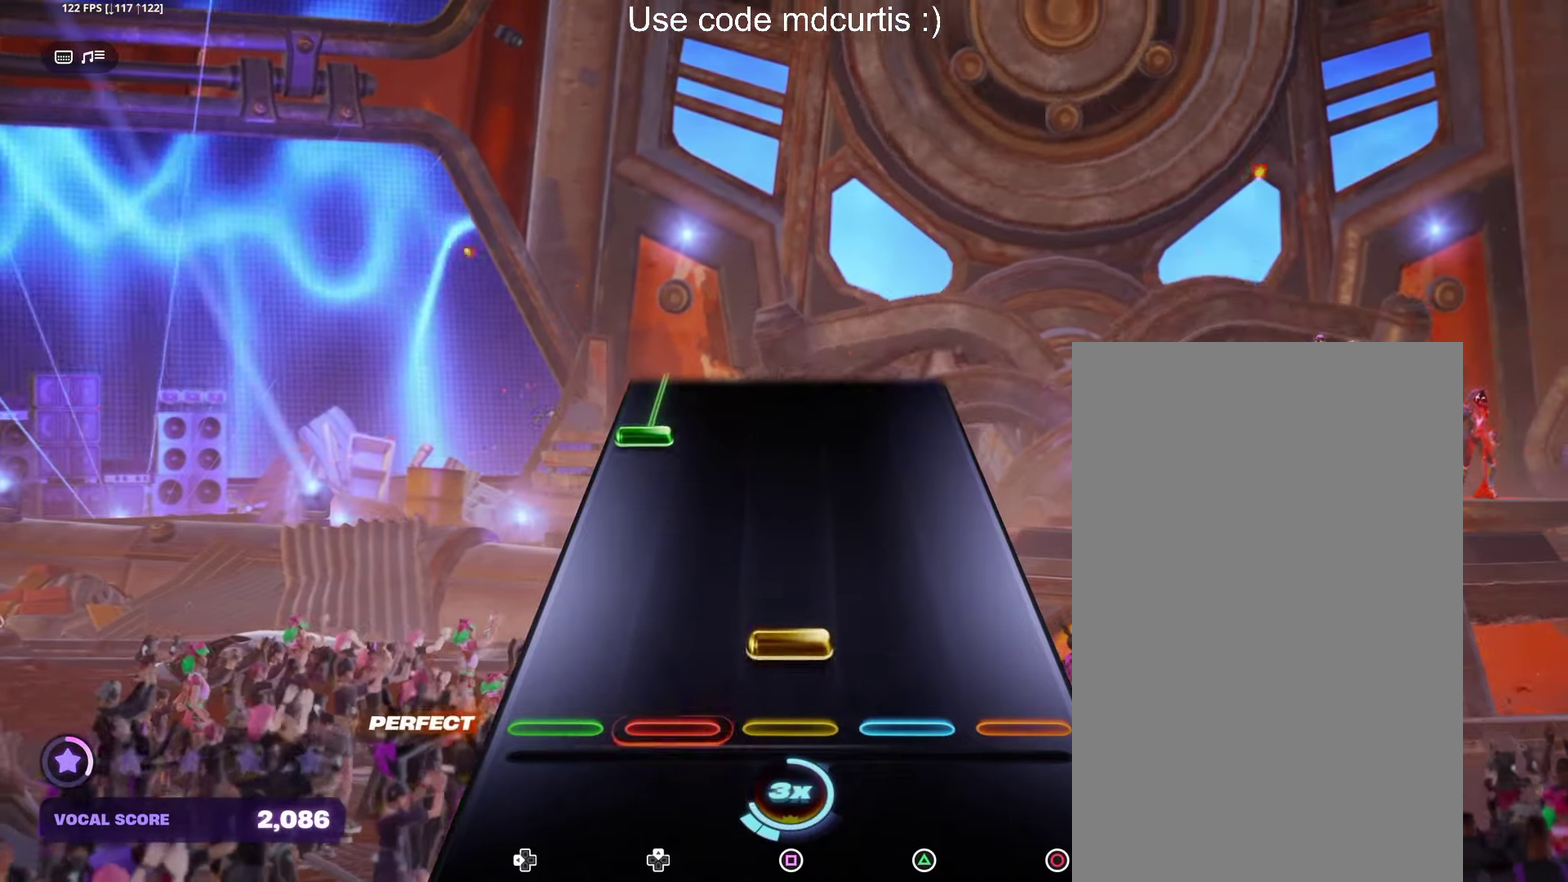
{"buttons": ["DPAD_LEFT"], "events": [[100, "SQUARE", "down"], [200, "SQUARE", "up"], [383, "DPAD_LEFT", "down"]]}